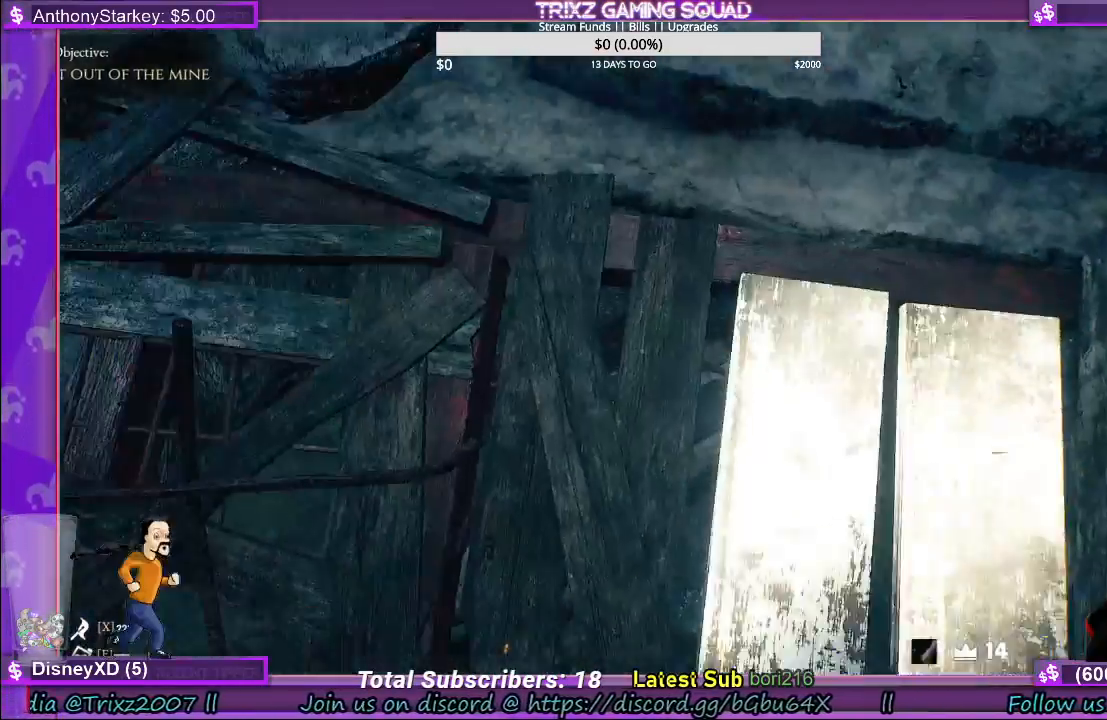
Gameplay with keyboard and mouse; each line is a JSON object with the keys and mouse buttons held at the frame after it. "events" lists presses ("down") and releases ("up") of "a", "ctrl", "d", "e", "f", "q", "r", "s", "shift", "space", "tab", "w", "mouse_left", "mouse_wheel", "mouse_right" and "mouse_mb4" between this image and that frame as [ms after this image, input, new state], when the widget could be followed in between. "mouse_left", "mouse_wheel", "mouse_right", "mouse_mb4" = the "left", "wheel", "right", "mb4" buttons of the "mouse" list. No other keys are recorded. "wheel" means that the mouse wheel is clicked or scrolled. Mouse movement is not recorded.
{"keys": [], "mouse": ["left"], "events": [[167, "d", "up"], [250, "s", "up"], [484, "mouse_left", "down"]]}
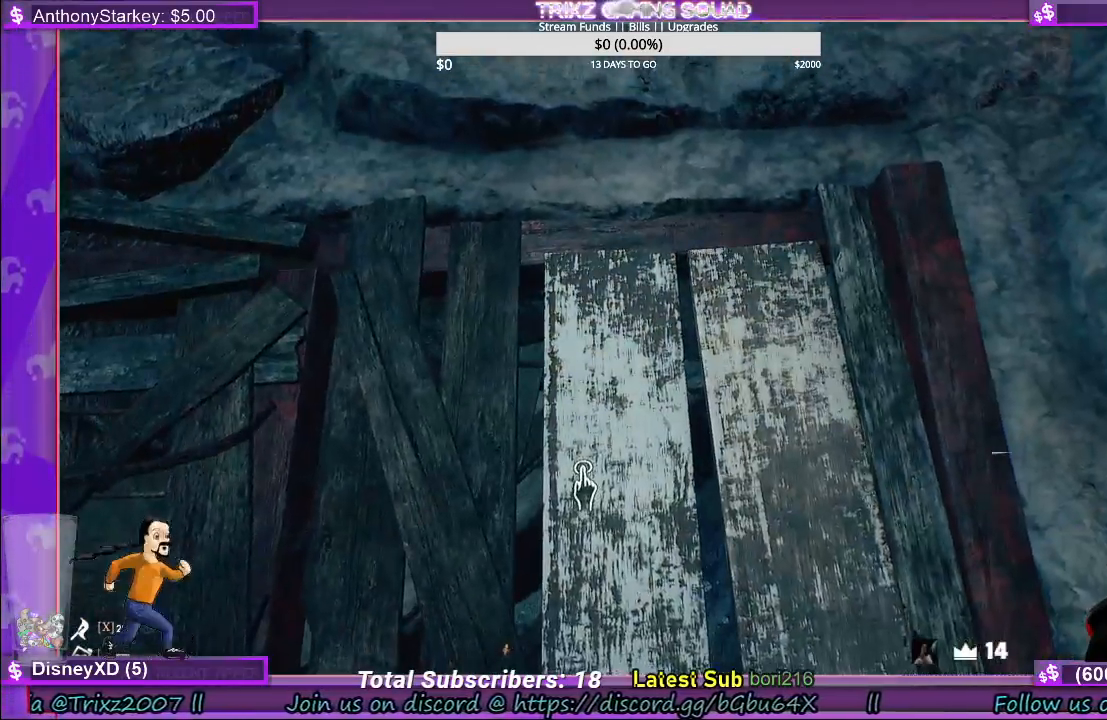
{"keys": ["s"], "mouse": ["left"], "events": [[167, "s", "down"]]}
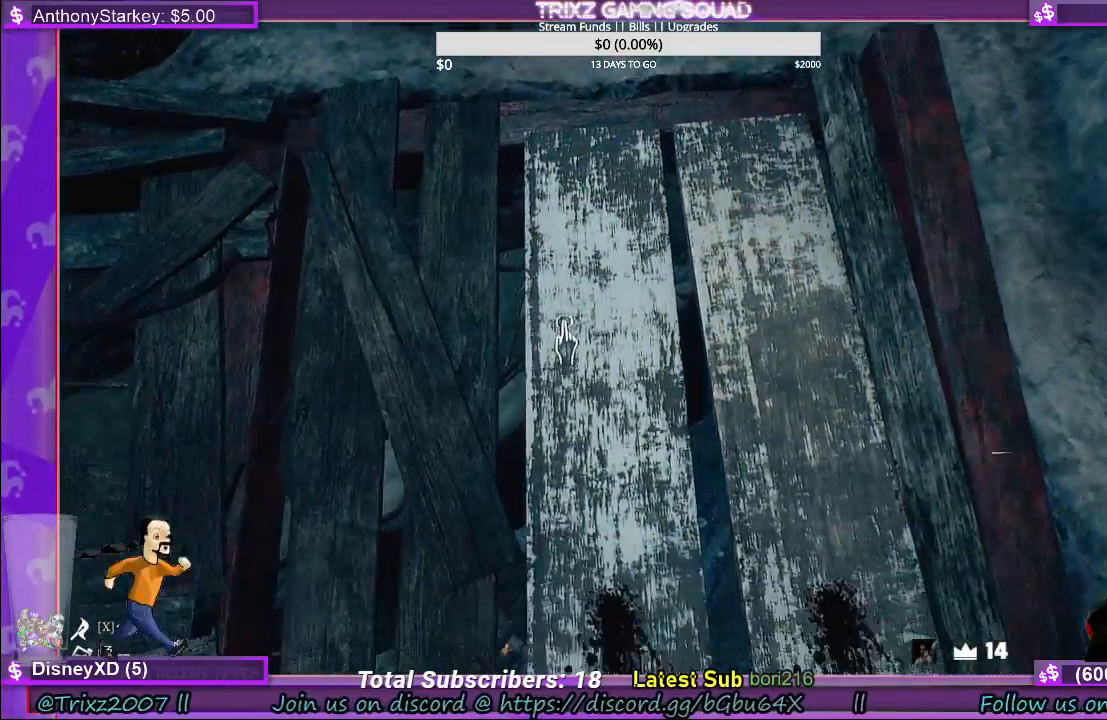
{"keys": [], "mouse": ["left"], "events": [[500, "s", "up"]]}
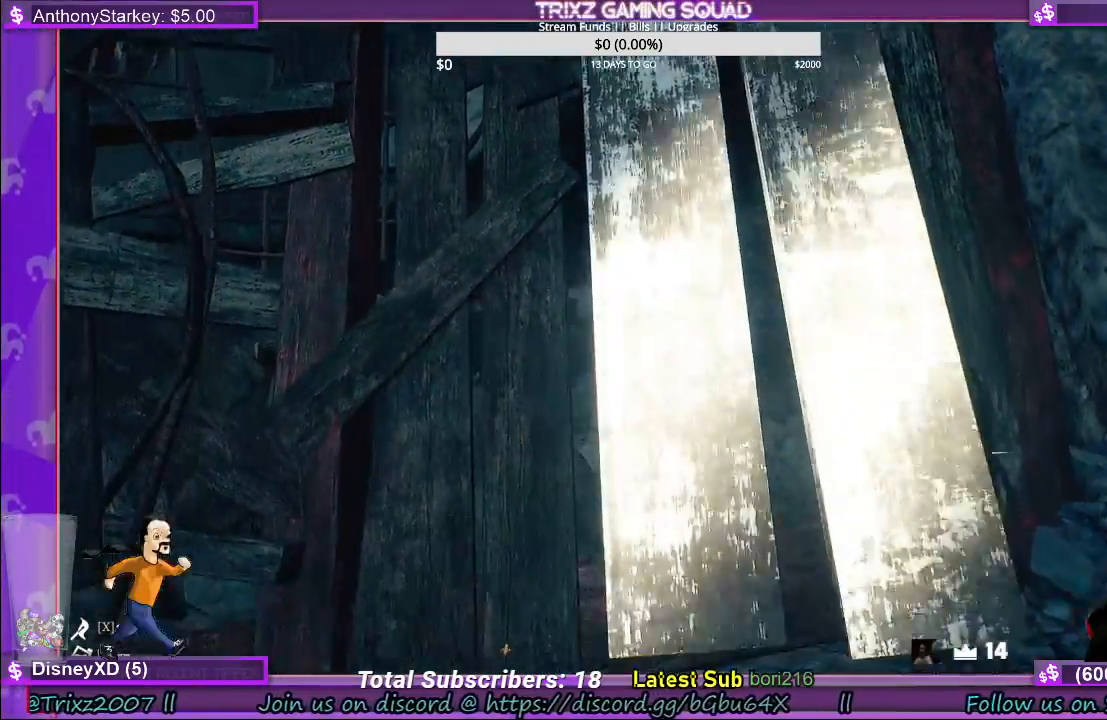
{"keys": ["a", "w"], "mouse": [], "events": [[34, "mouse_left", "up"], [184, "a", "down"], [350, "w", "down"]]}
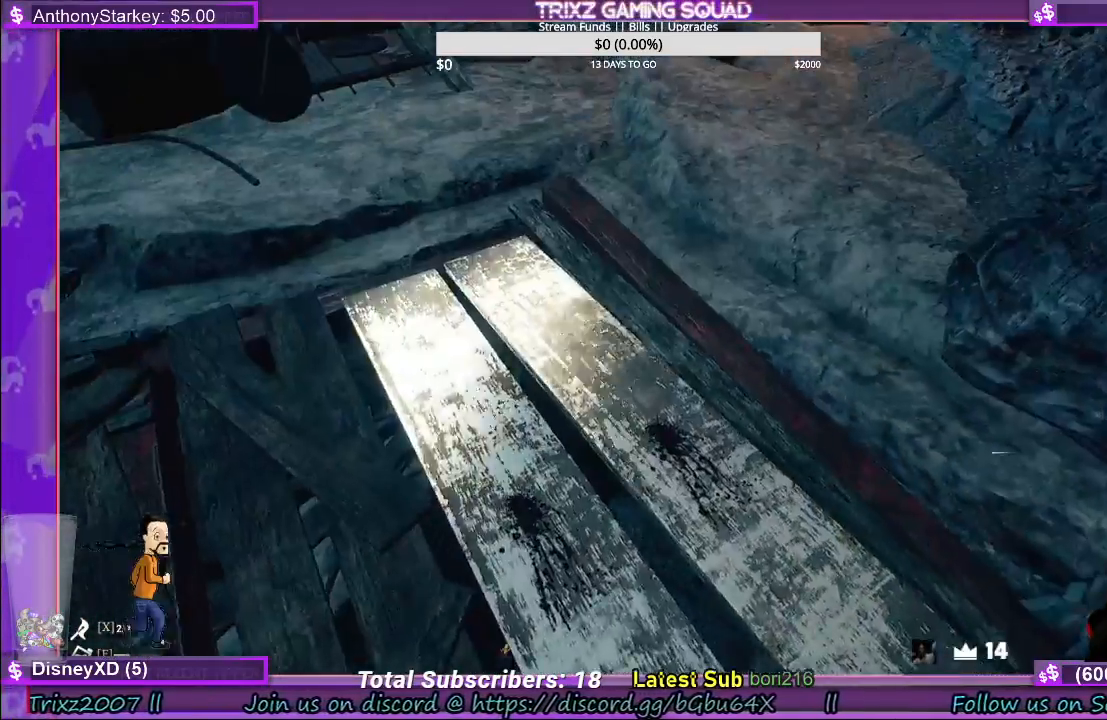
{"keys": [], "mouse": [], "events": [[17, "w", "up"], [350, "w", "down"], [367, "w", "up"], [500, "a", "up"]]}
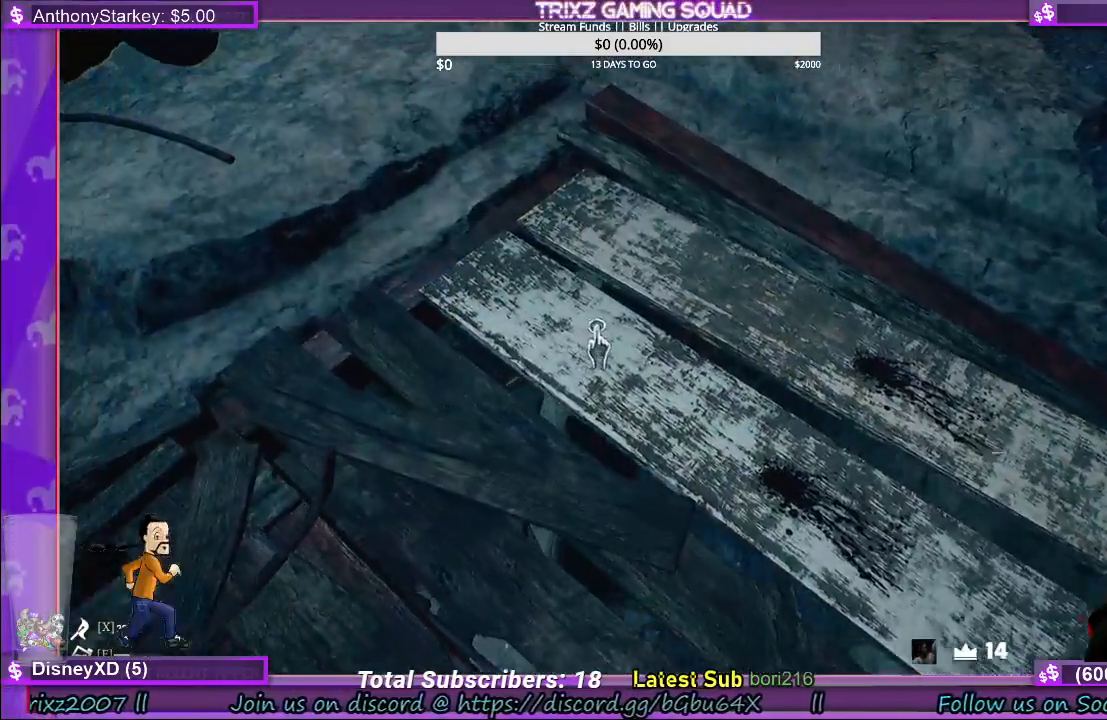
{"keys": [], "mouse": ["left"], "events": [[134, "mouse_left", "down"]]}
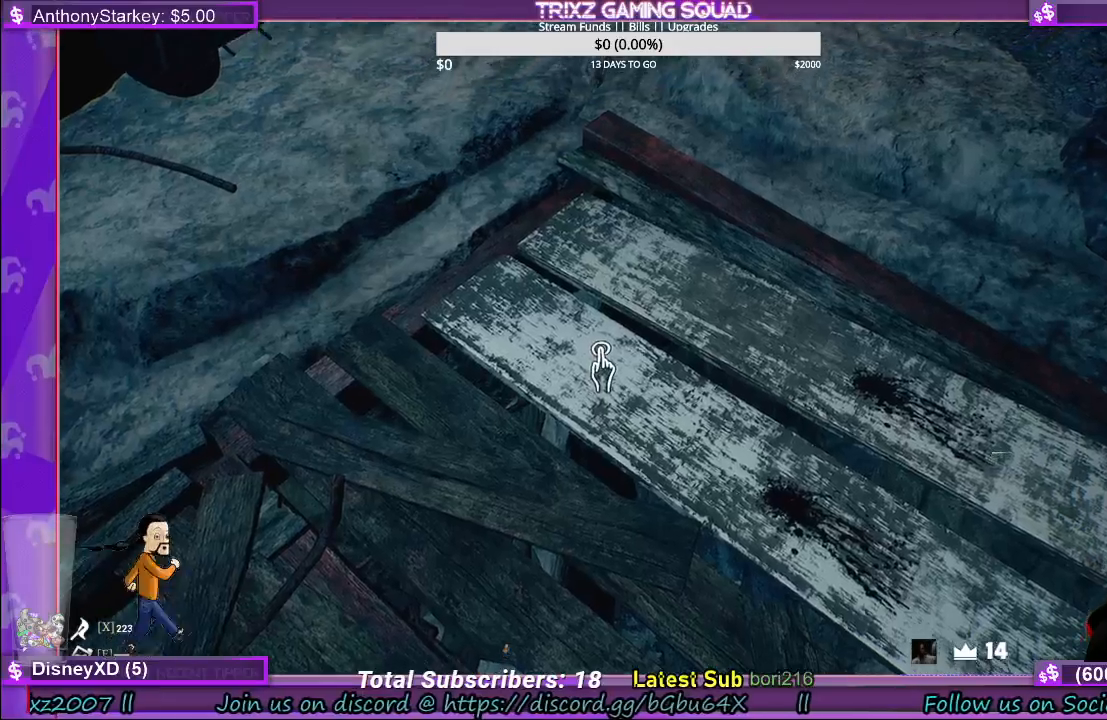
{"keys": [], "mouse": ["left"], "events": []}
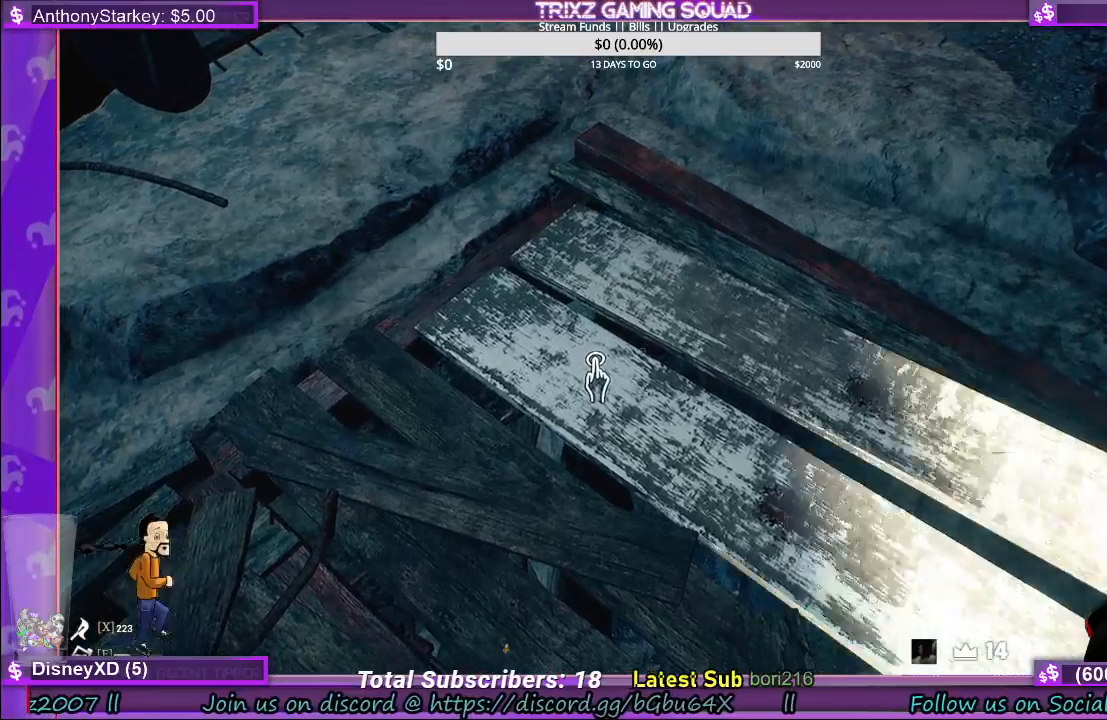
{"keys": [], "mouse": [], "events": [[250, "mouse_left", "up"]]}
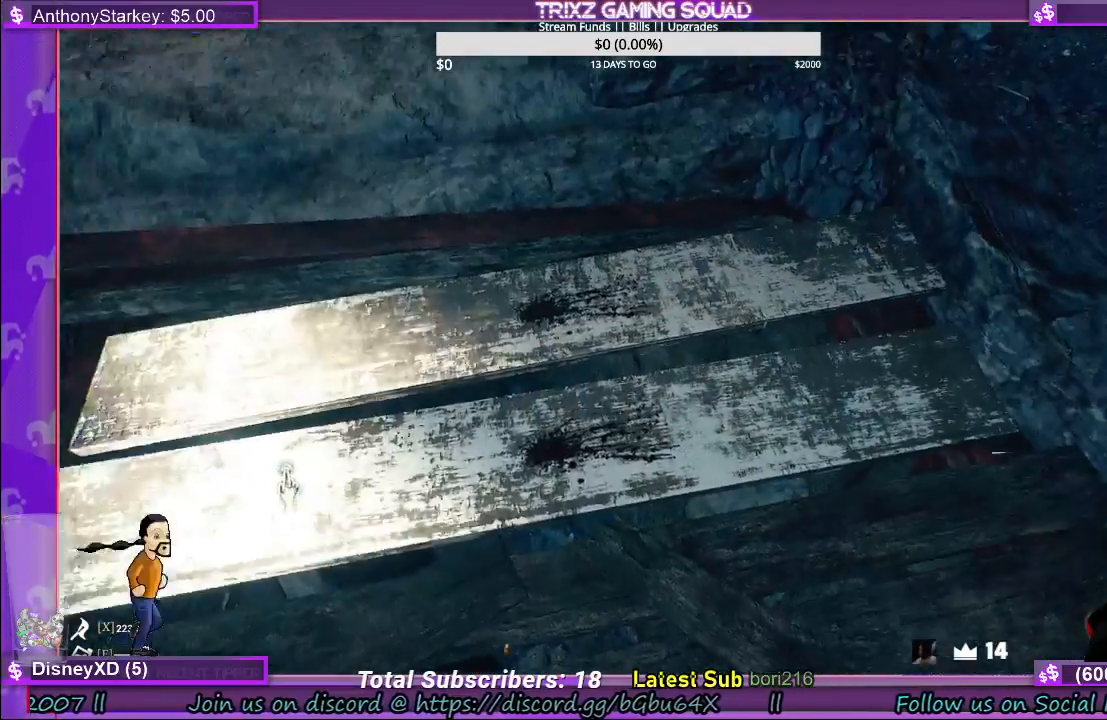
{"keys": [], "mouse": ["left"], "events": [[400, "mouse_left", "down"]]}
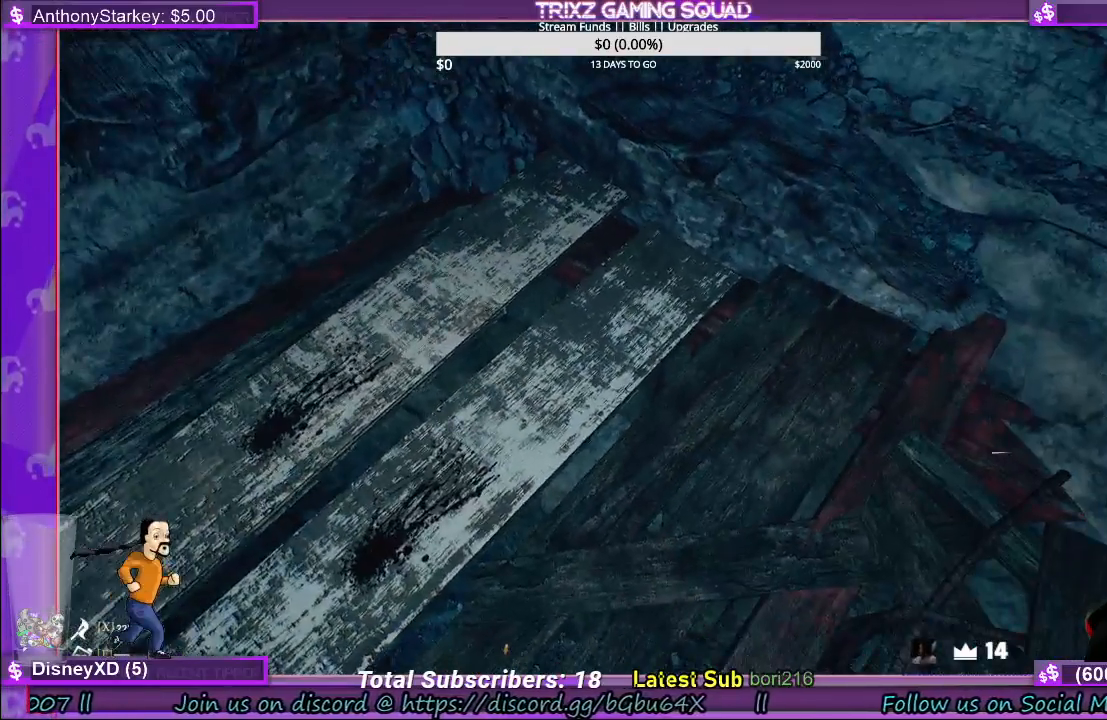
{"keys": [], "mouse": ["left"], "events": [[34, "mouse_left", "up"], [150, "mouse_left", "down"]]}
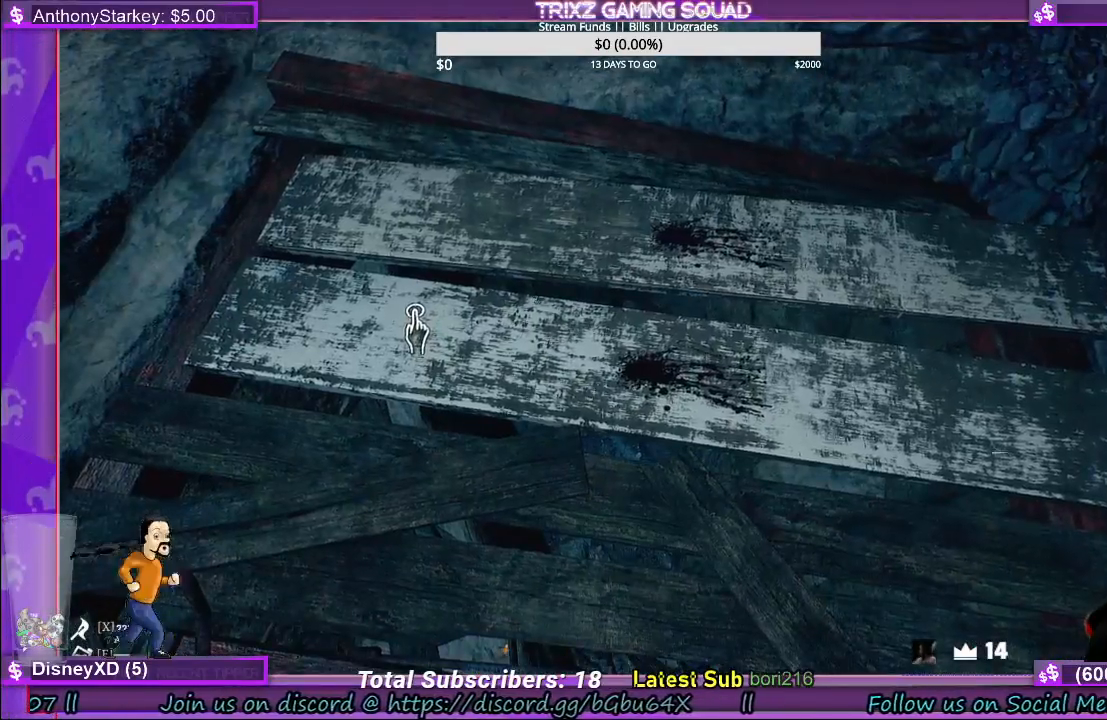
{"keys": [], "mouse": ["left"], "events": [[67, "mouse_left", "up"], [184, "mouse_left", "down"]]}
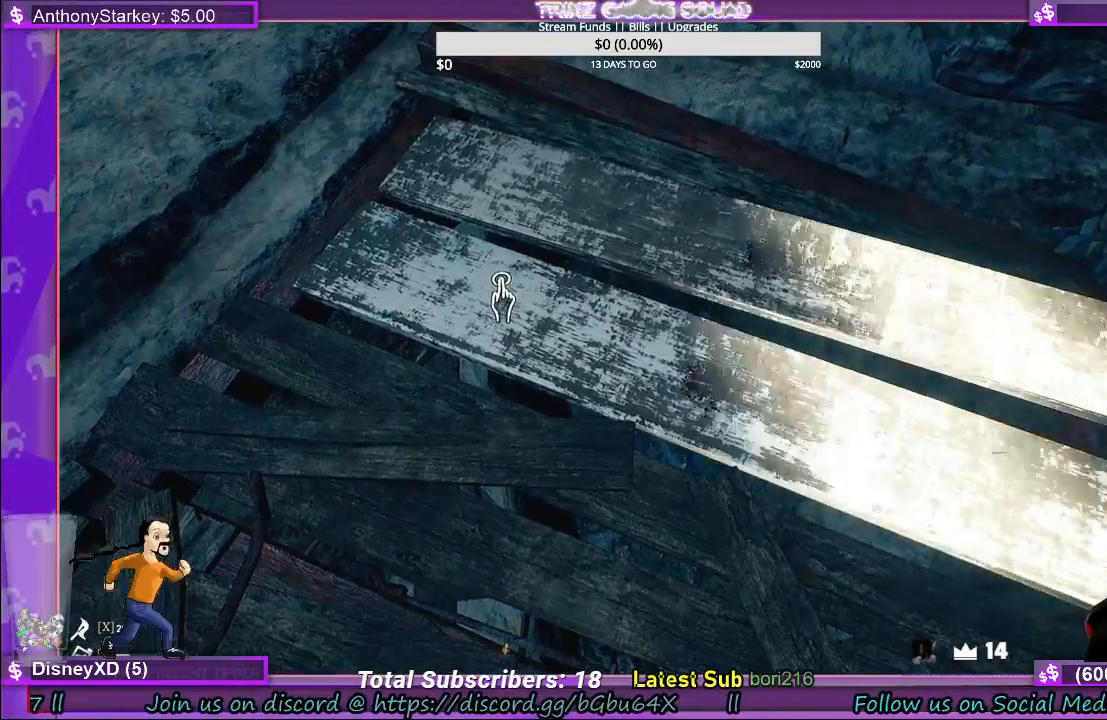
{"keys": [], "mouse": ["left"], "events": []}
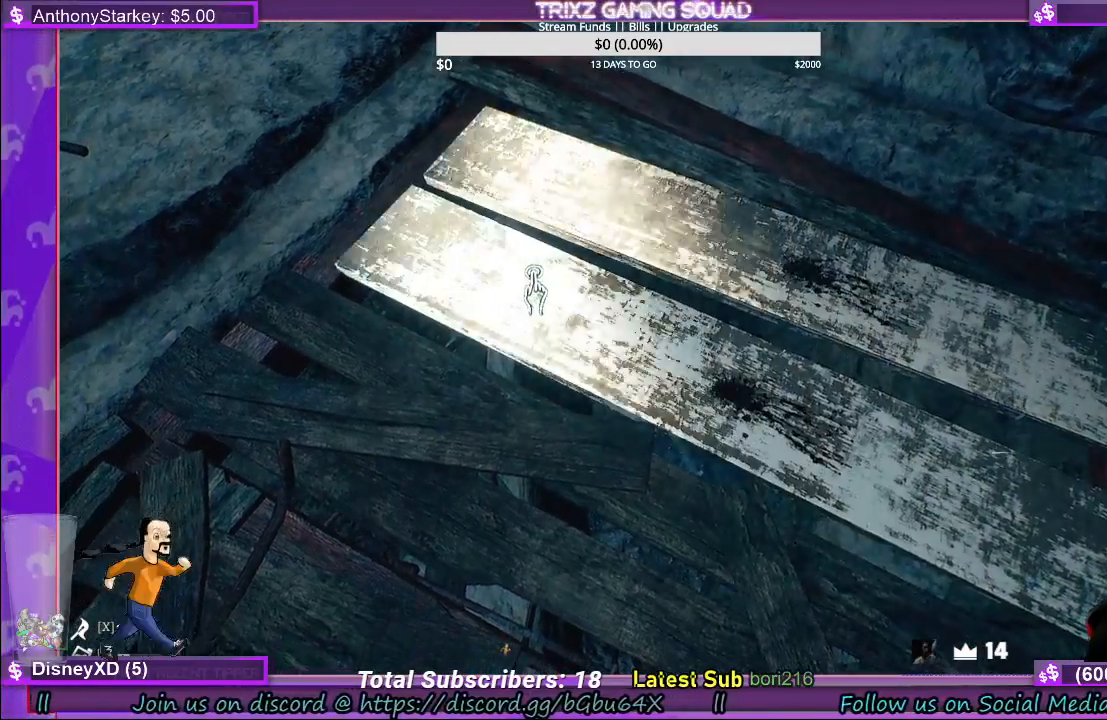
{"keys": [], "mouse": ["left"], "events": []}
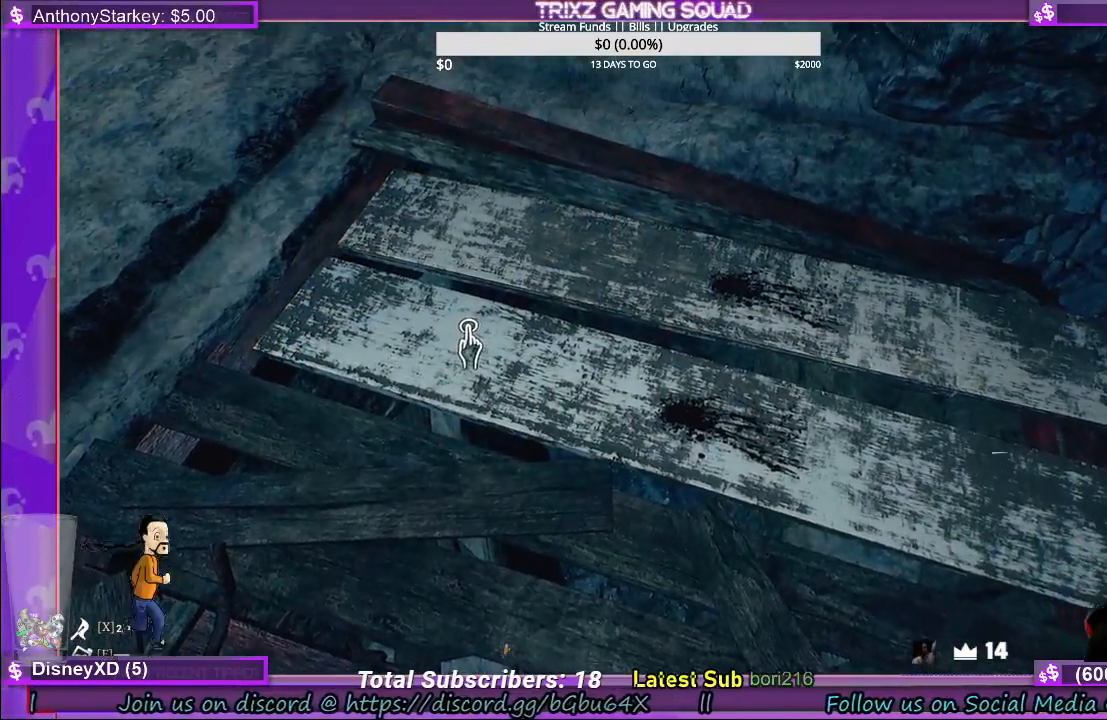
{"keys": [], "mouse": ["left"], "events": []}
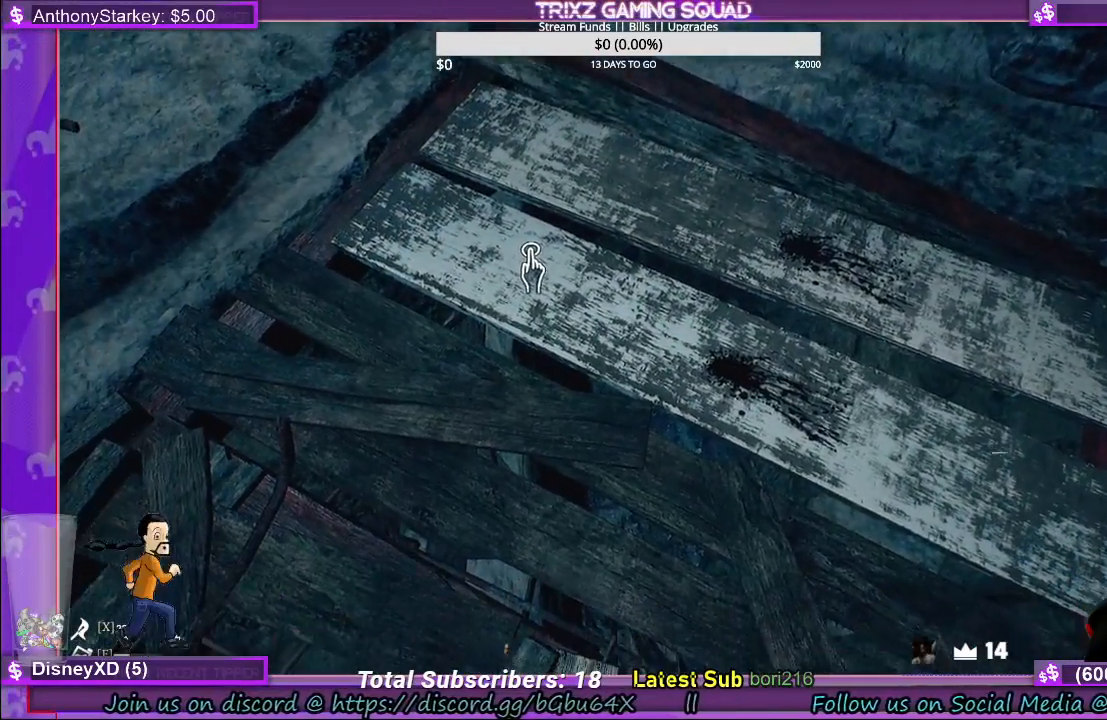
{"keys": [], "mouse": ["left"], "events": []}
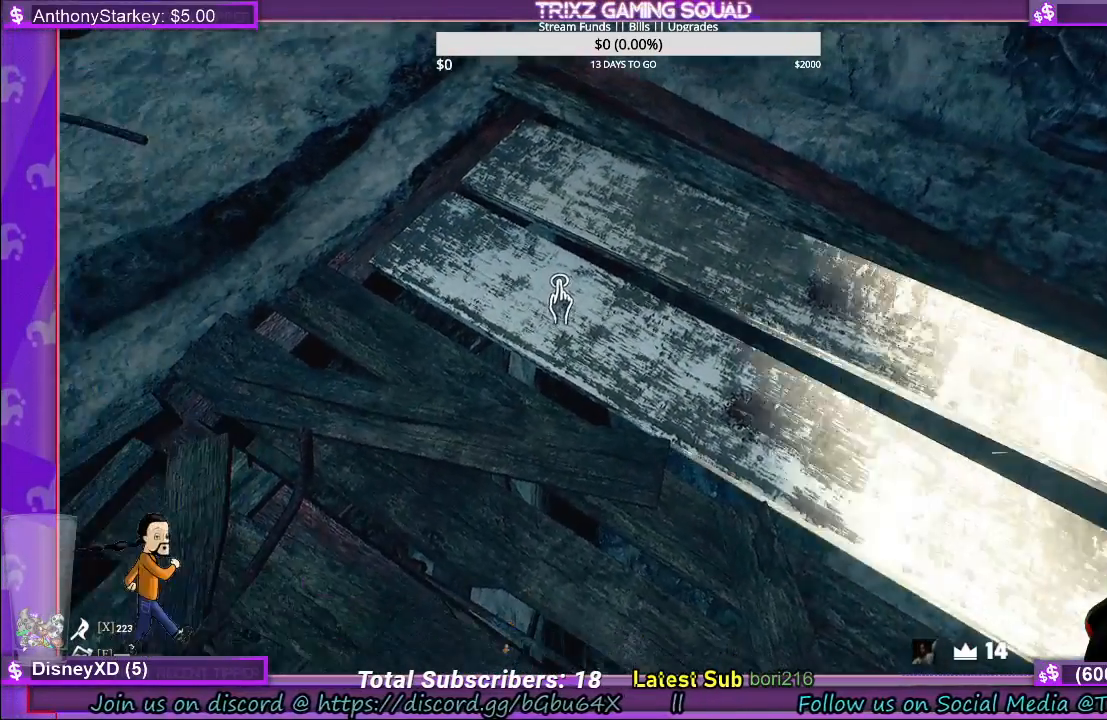
{"keys": [], "mouse": ["left"], "events": []}
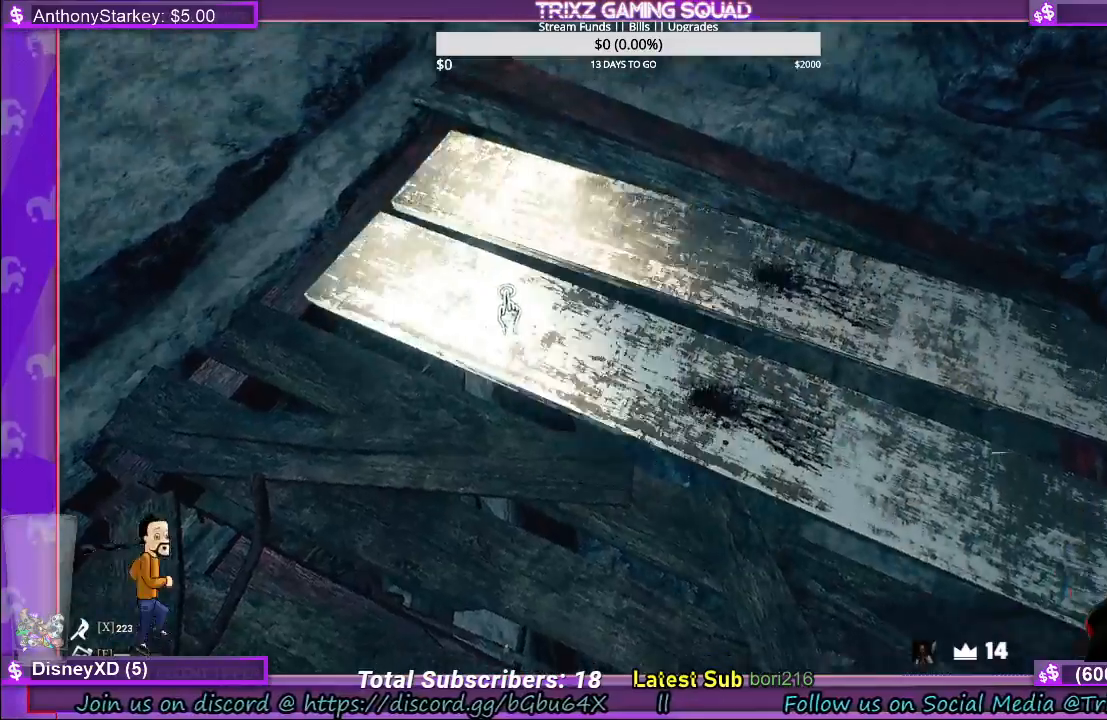
{"keys": [], "mouse": [], "events": [[84, "mouse_left", "up"]]}
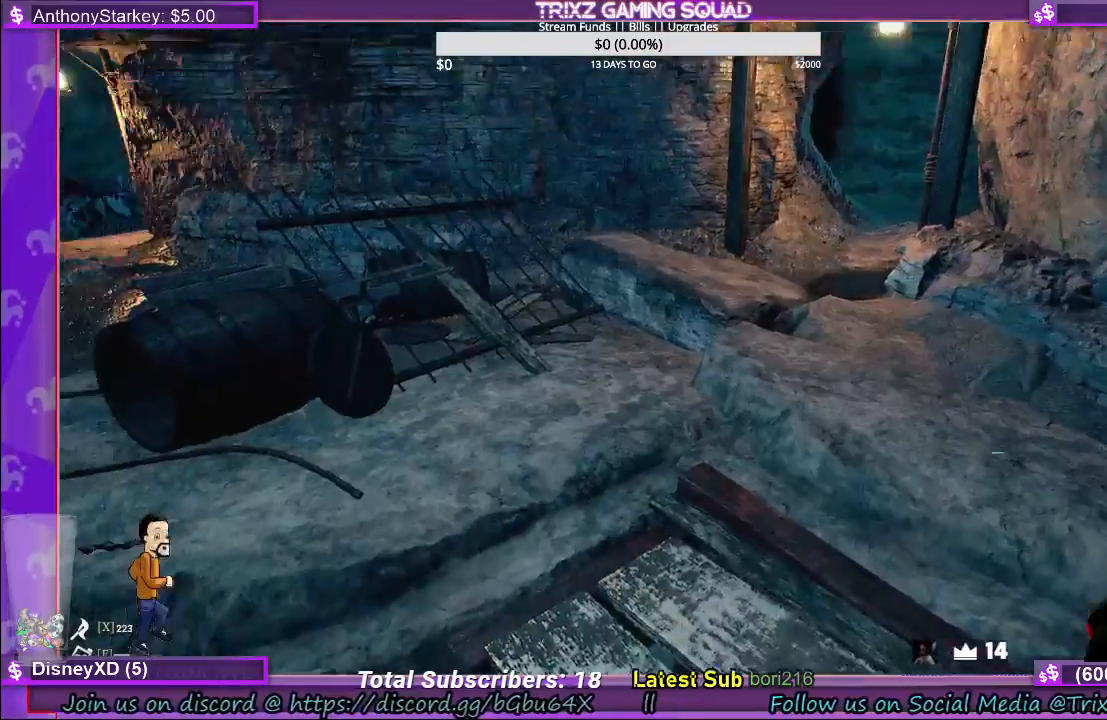
{"keys": [], "mouse": [], "events": []}
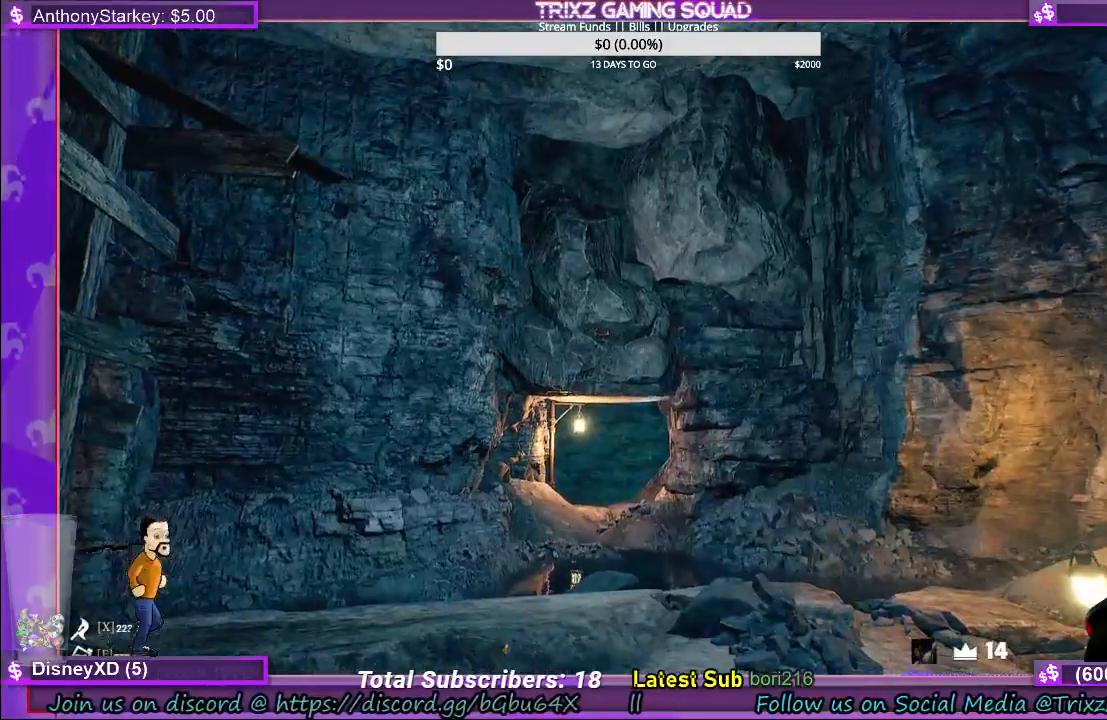
{"keys": ["w"], "mouse": [], "events": [[200, "d", "down"], [284, "w", "down"], [434, "d", "up"]]}
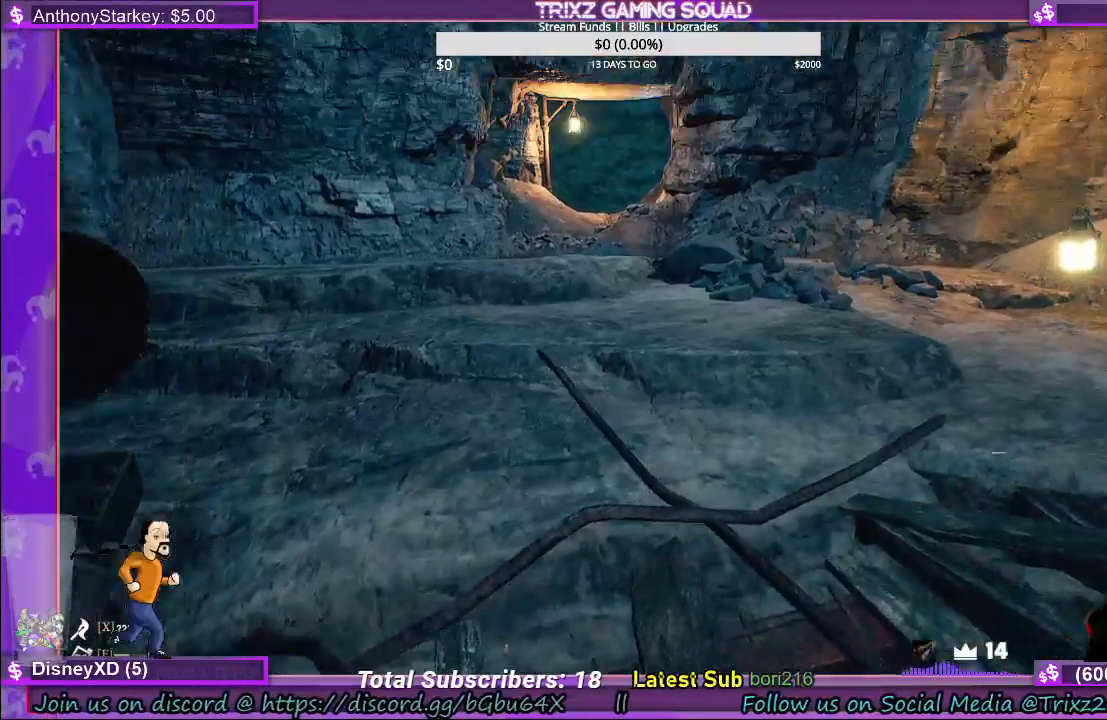
{"keys": ["d"], "mouse": [], "events": [[267, "d", "down"], [317, "shift", "down"], [434, "w", "up"], [467, "shift", "up"]]}
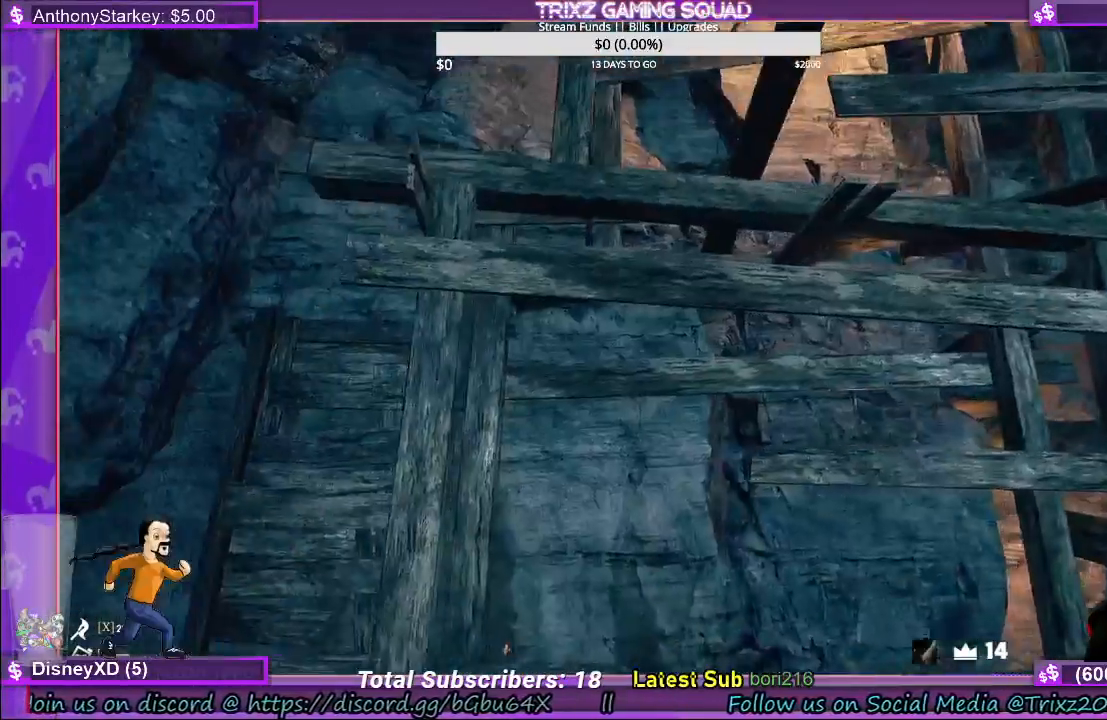
{"keys": ["a", "s"], "mouse": [], "events": [[217, "s", "down"], [350, "d", "up"], [384, "a", "down"]]}
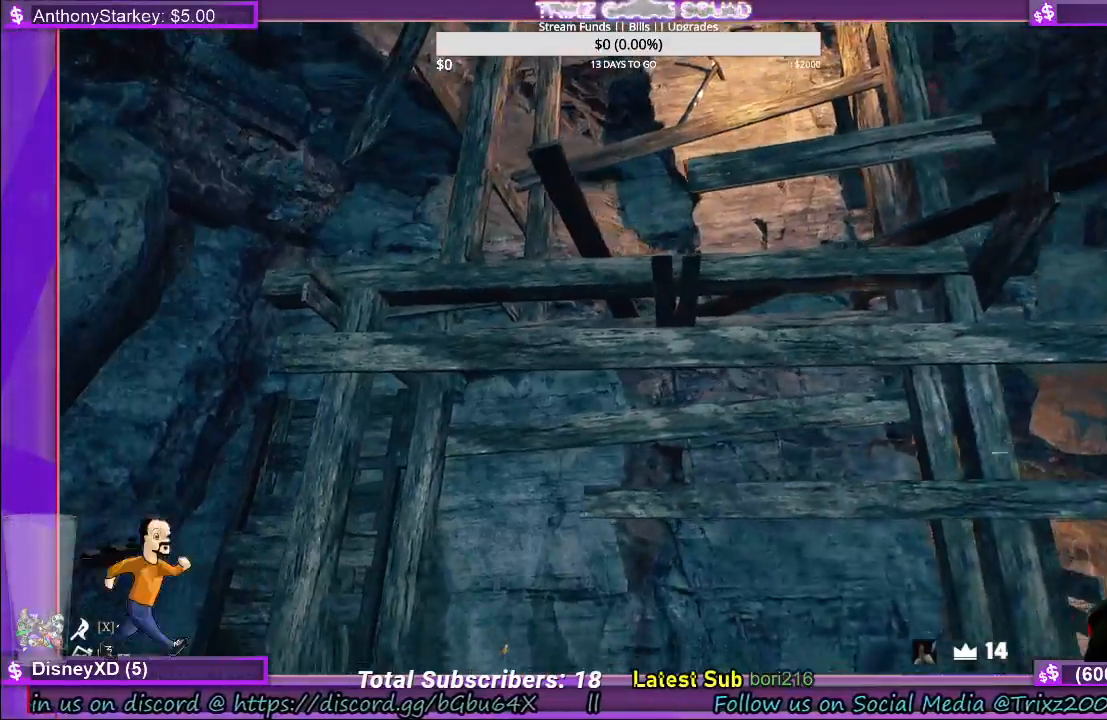
{"keys": [], "mouse": [], "events": [[100, "a", "up"], [334, "s", "up"]]}
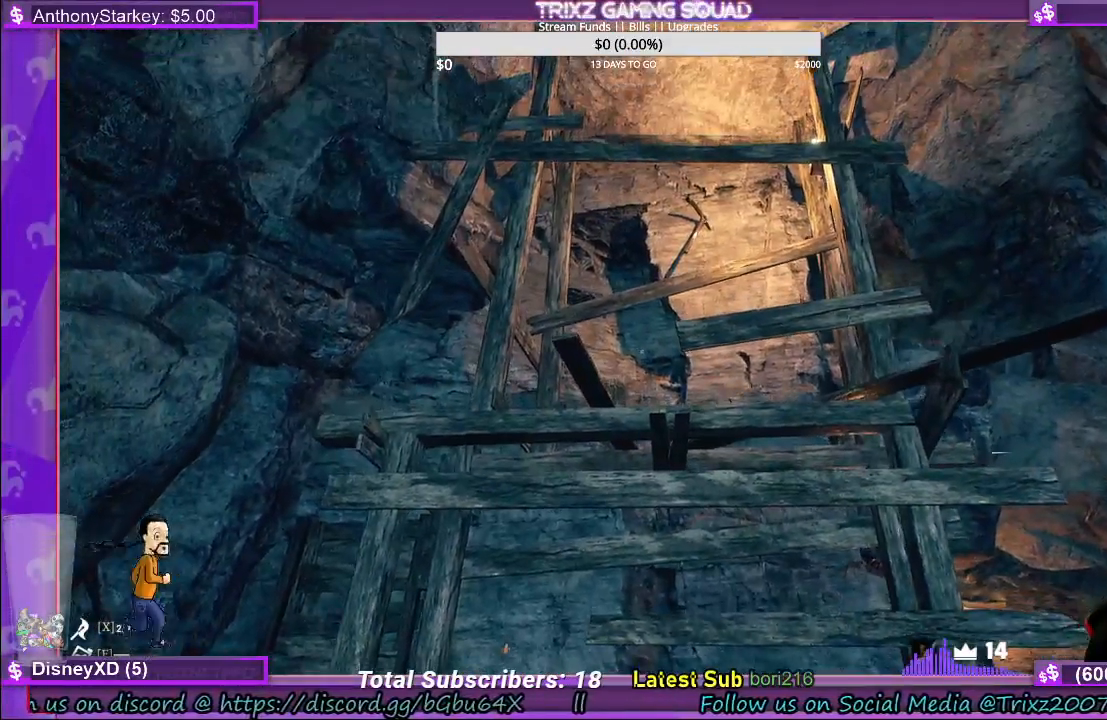
{"keys": [], "mouse": [], "events": []}
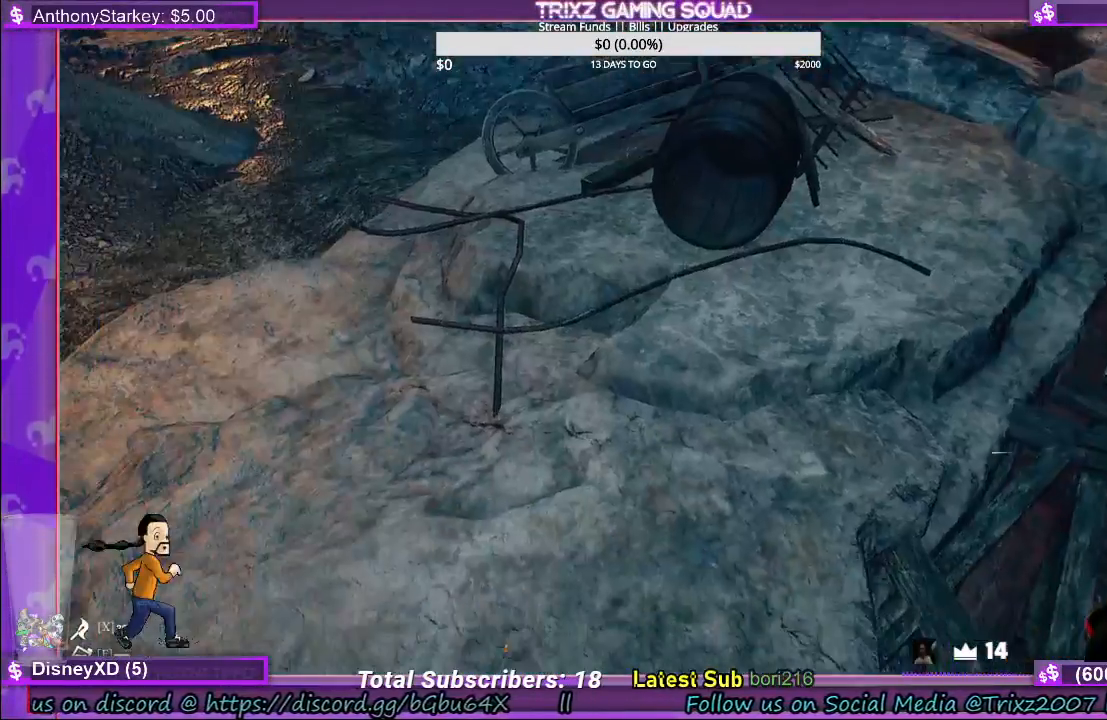
{"keys": ["w"], "mouse": [], "events": [[417, "w", "down"]]}
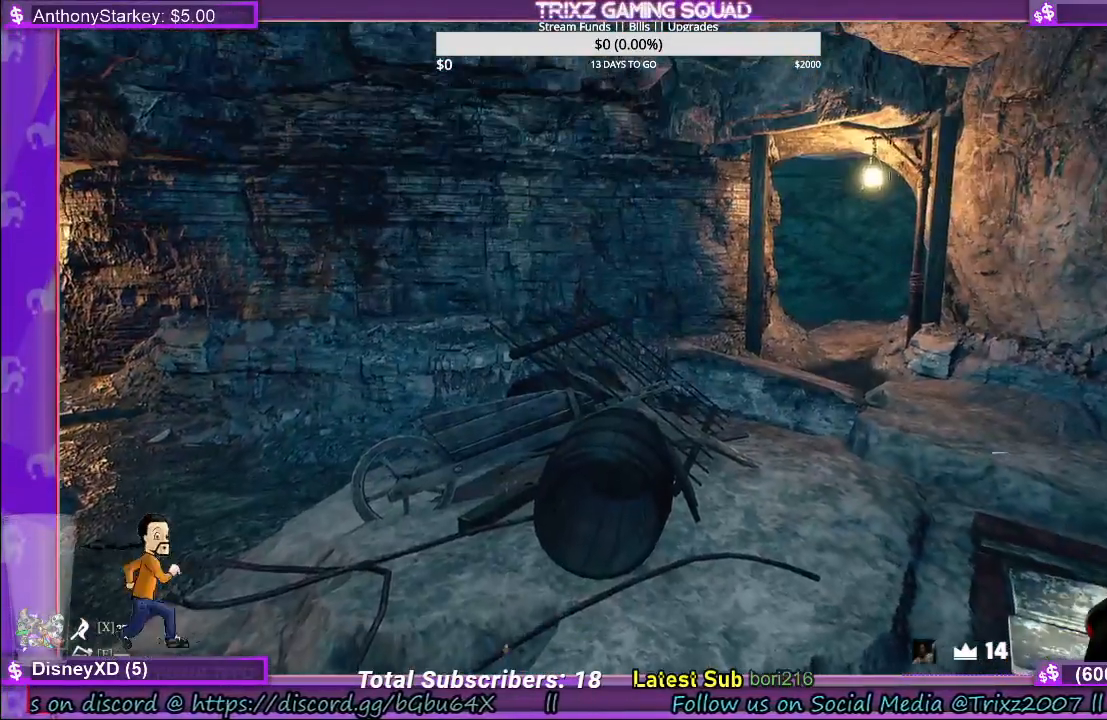
{"keys": [], "mouse": [], "events": [[17, "w", "up"]]}
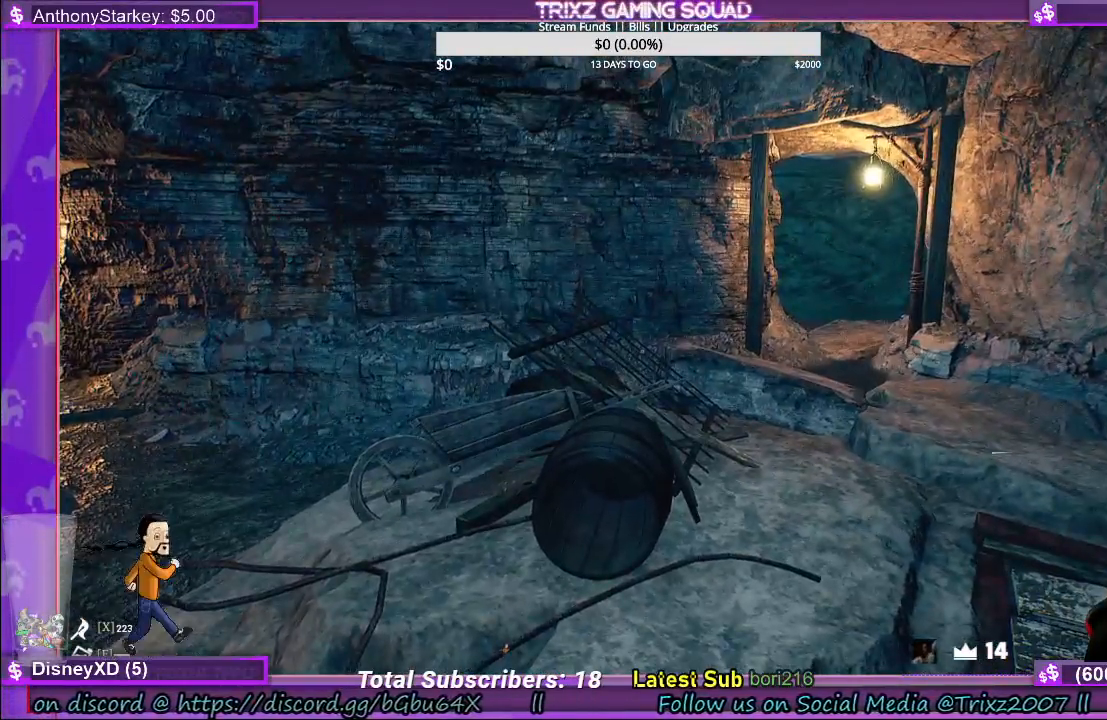
{"keys": [], "mouse": [], "events": []}
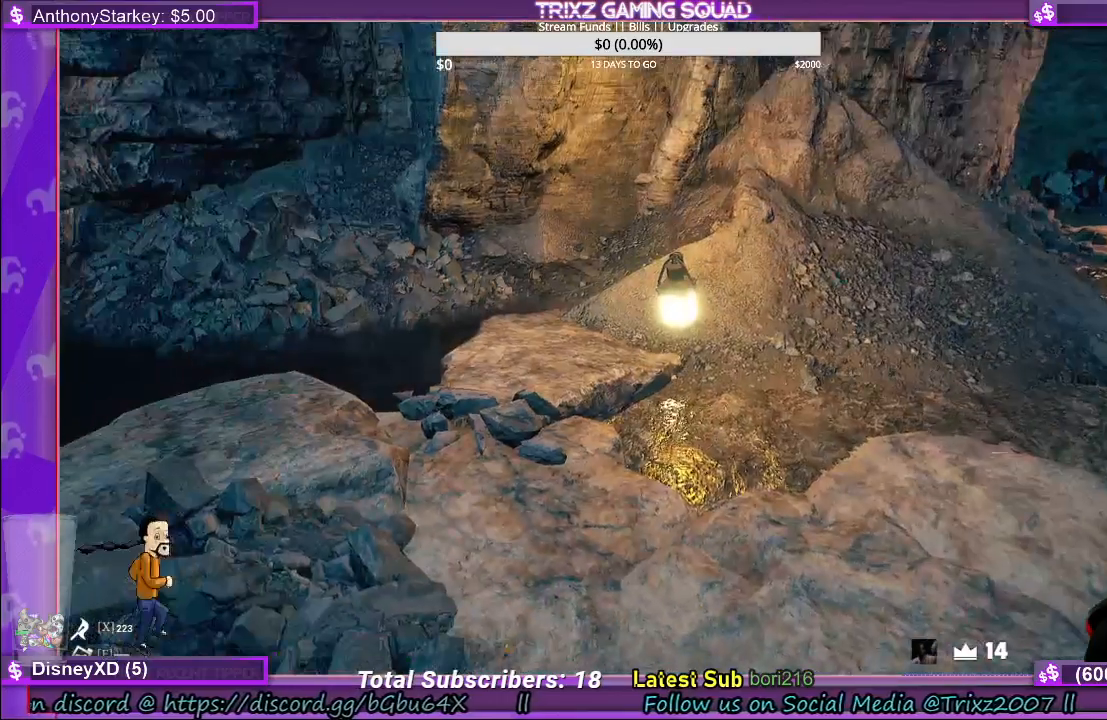
{"keys": [], "mouse": [], "events": []}